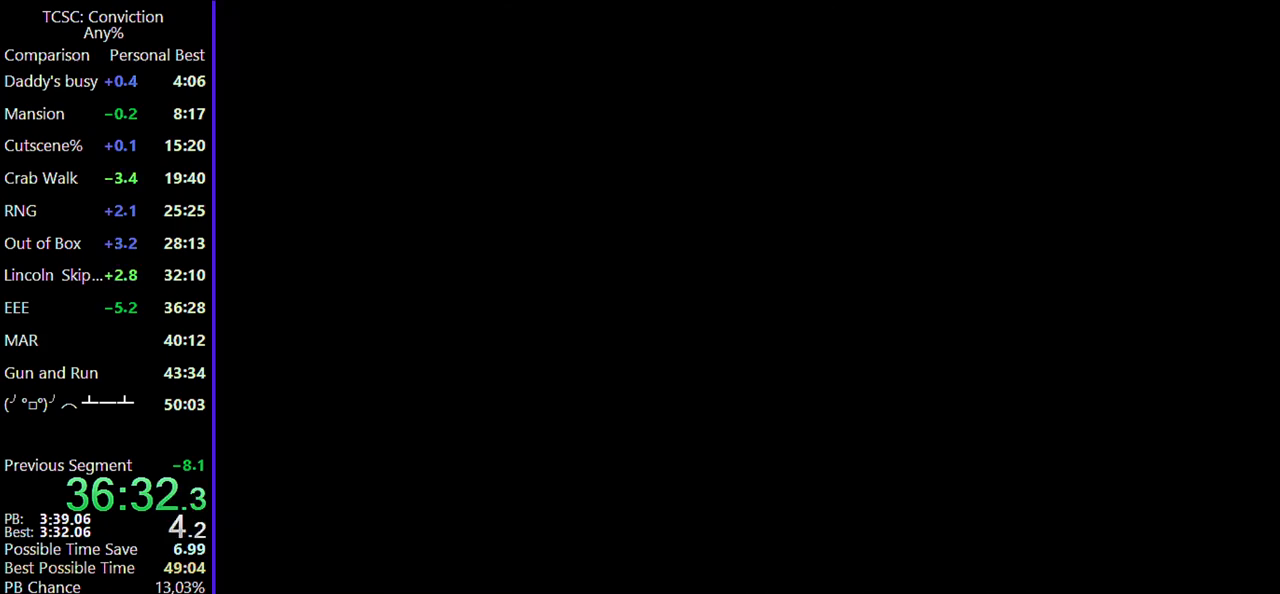
Gameplay with keyboard and mouse; each line is a JSON object with the keys and mouse buttons held at the frame after it. "events" lists presses ("down") and releases ("up") of "1", "2", "3", "4", "5", "a", "alt", "c", "caps_lock", "ctrl", "d", "e", "f", "g", "q", "r", "s", "shift", "space", "t", "tab", "v", "w", "x", "z", "mouse_left", "mouse_wheel" and "mouse_right" between this image and that frame as [ms after this image, input, new state], when the widget could be followed in between. "mouse_left", "mouse_wheel", "mouse_right" = the "left", "wheel", "right" buttons of the "mouse" list. No other keys are recorded. "wheel" means that the mouse wheel is clicked or scrolled. Not read: mouse_move.
{"keys": [], "mouse": [], "events": []}
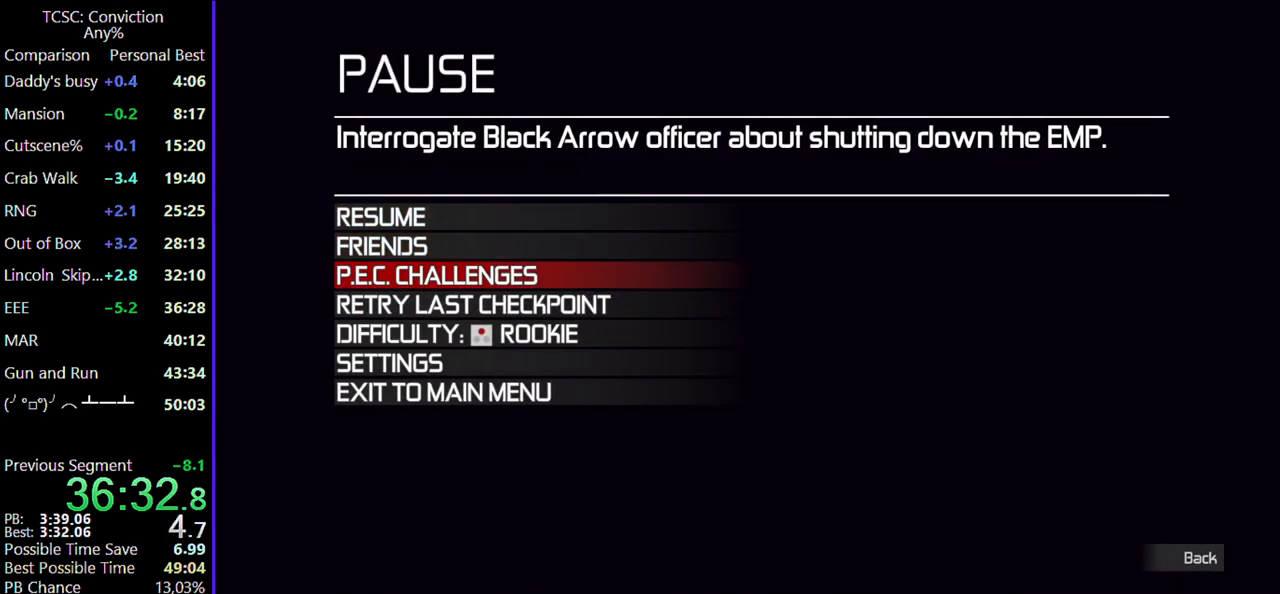
{"keys": [], "mouse": [], "events": []}
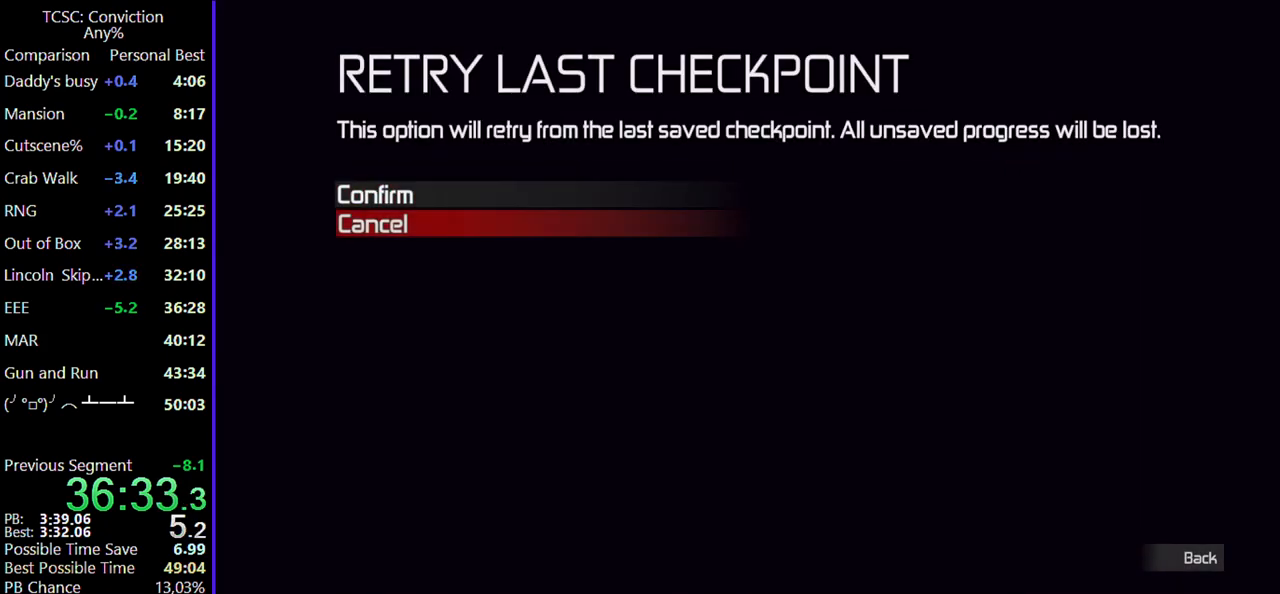
{"keys": [], "mouse": [], "events": []}
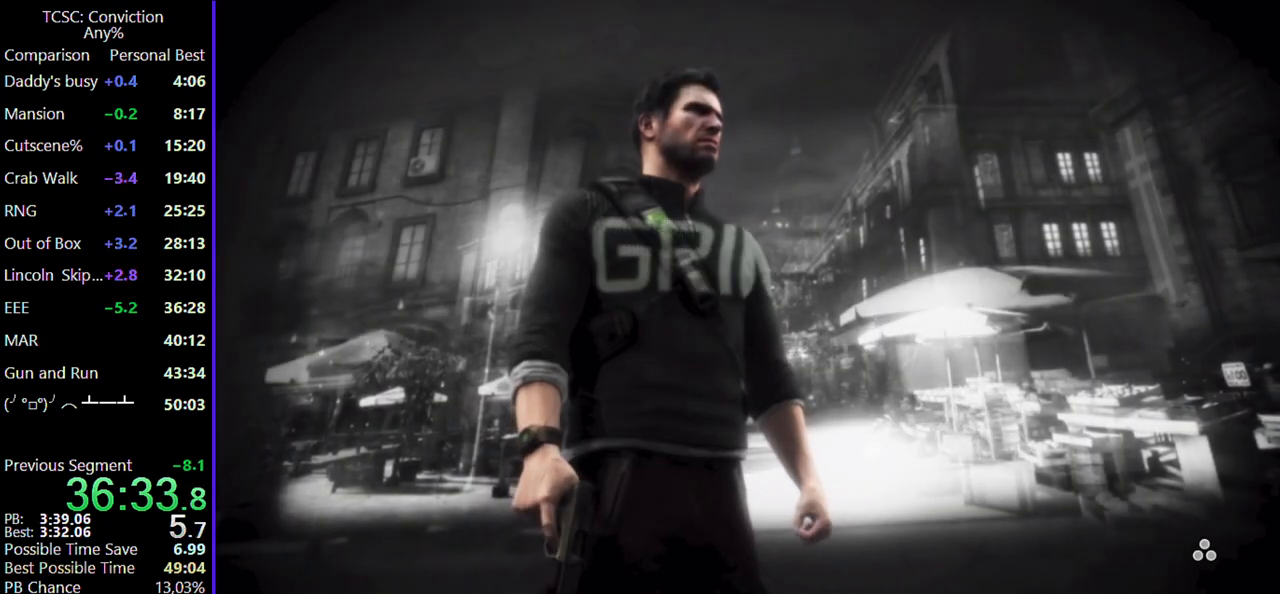
{"keys": ["w"], "mouse": [], "events": [[150, "w", "down"]]}
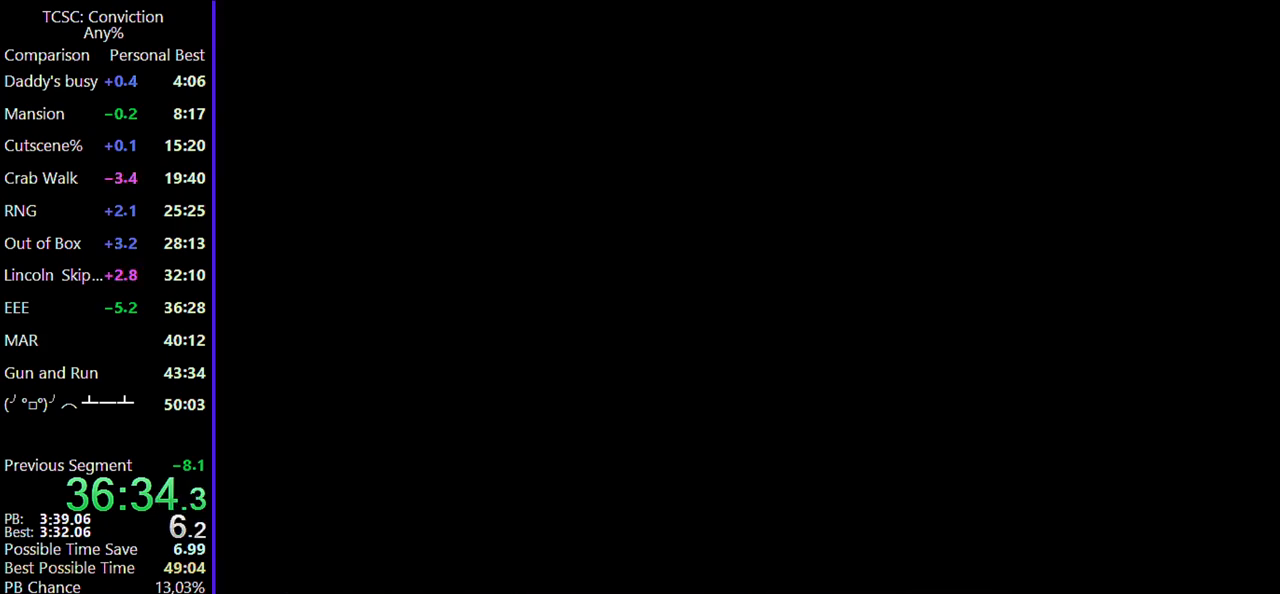
{"keys": ["w"], "mouse": [], "events": []}
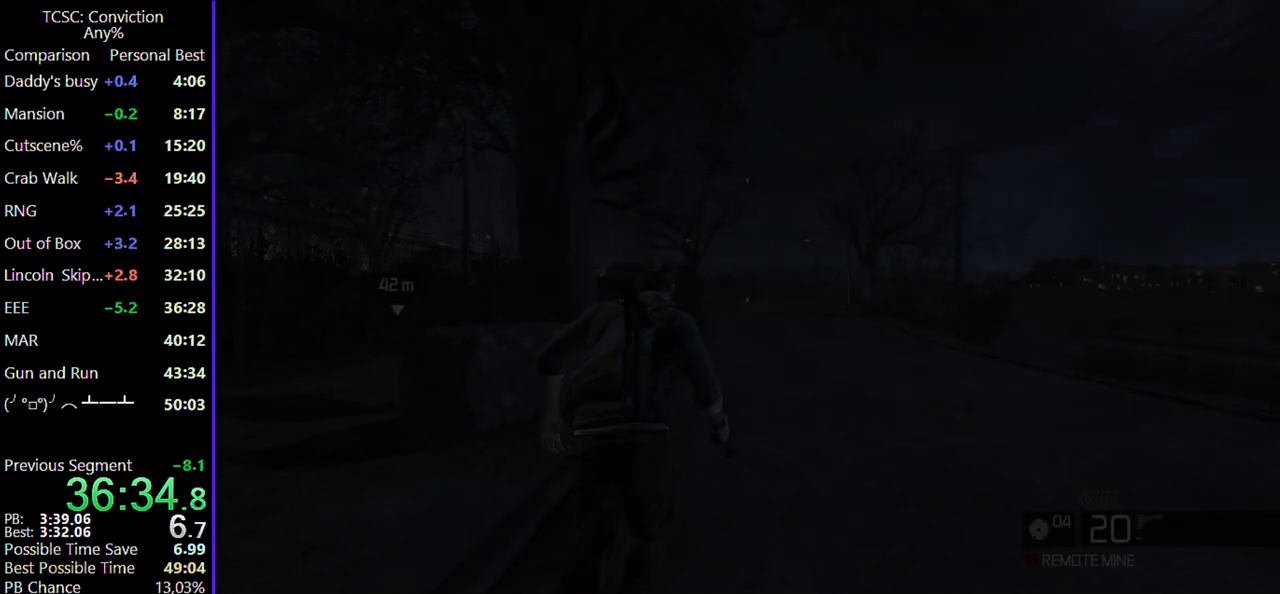
{"keys": ["w"], "mouse": [], "events": []}
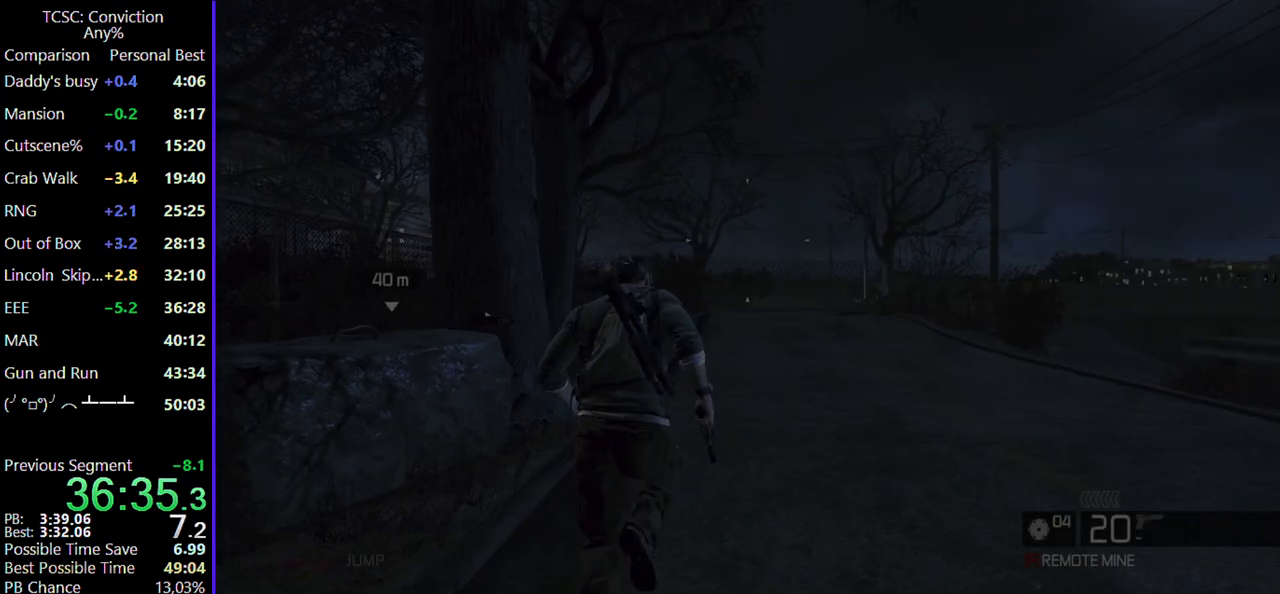
{"keys": ["w"], "mouse": [], "events": []}
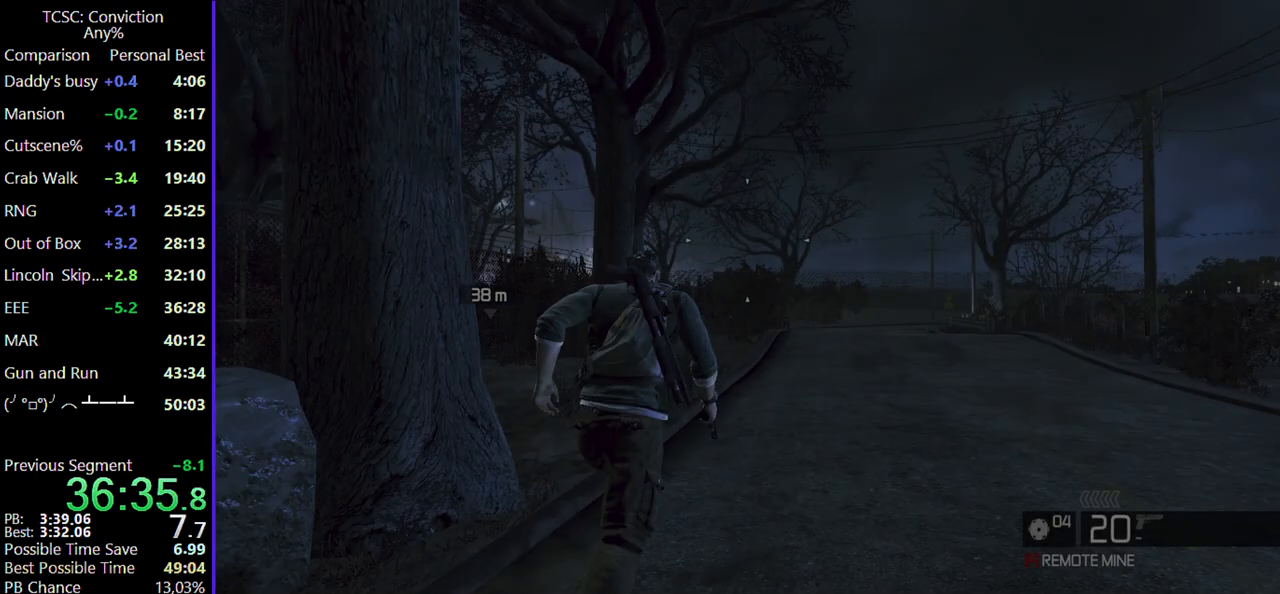
{"keys": ["w"], "mouse": [], "events": []}
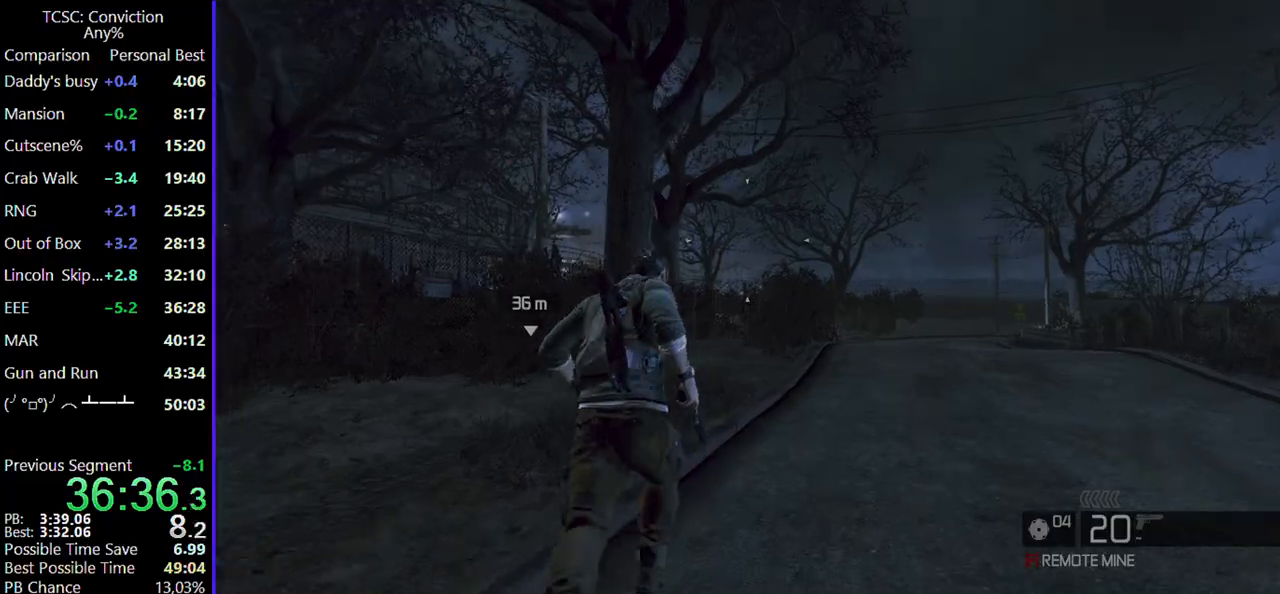
{"keys": ["w"], "mouse": [], "events": [[384, "f", "down"], [467, "f", "up"]]}
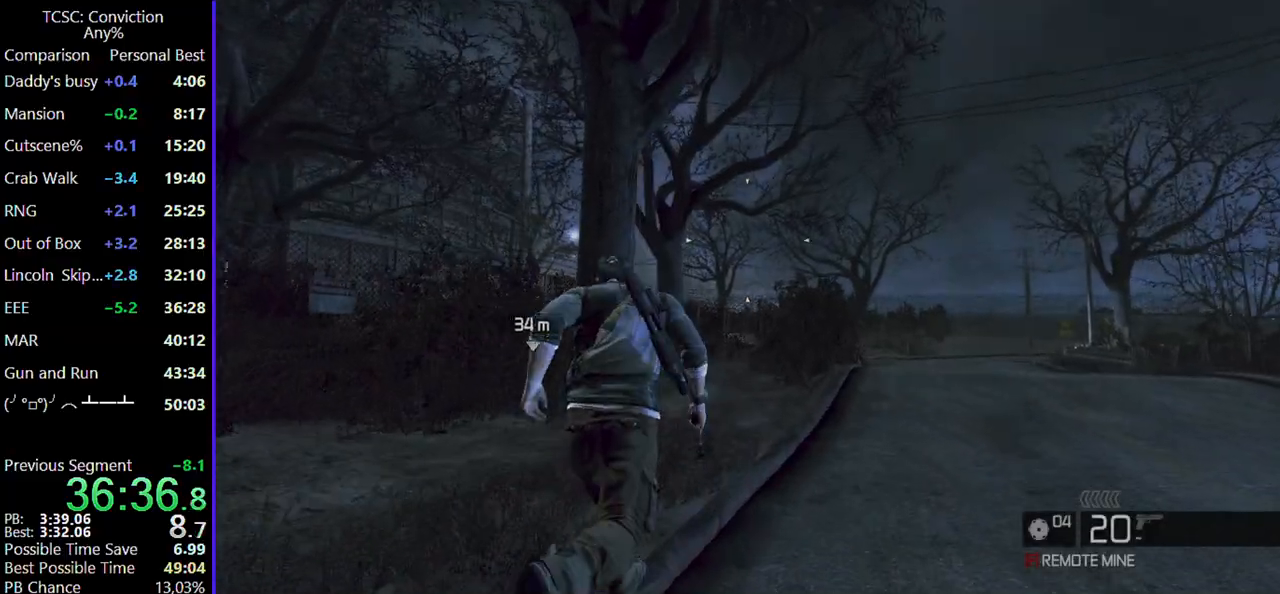
{"keys": ["w"], "mouse": [], "events": []}
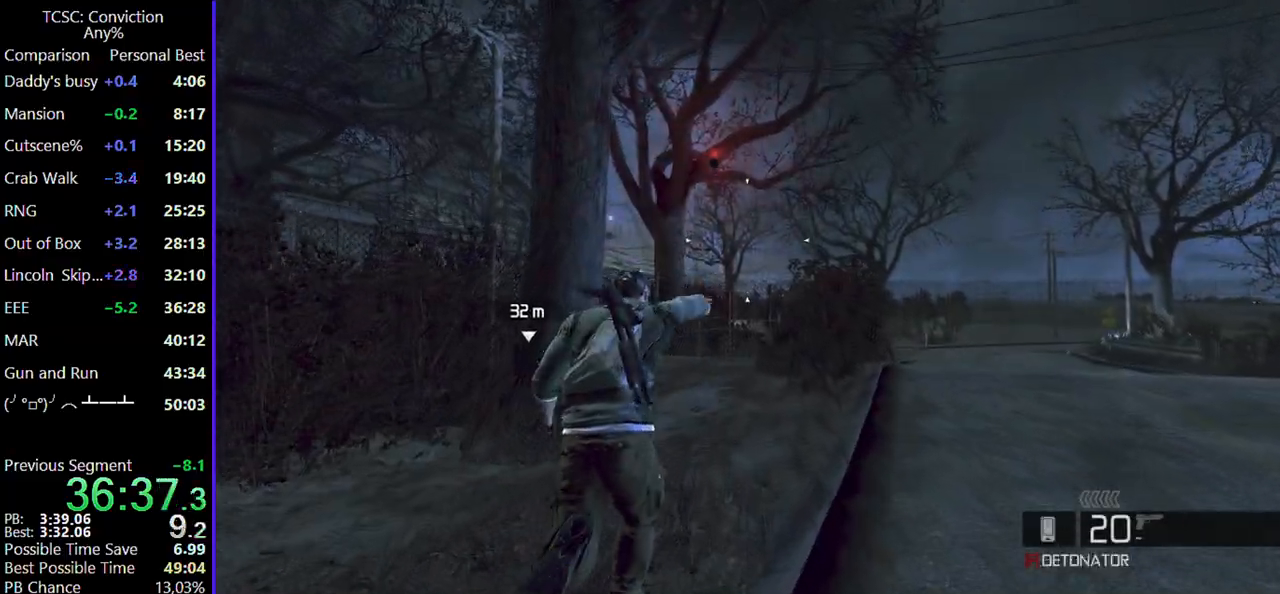
{"keys": ["w"], "mouse": [], "events": [[134, "d", "down"], [234, "d", "up"]]}
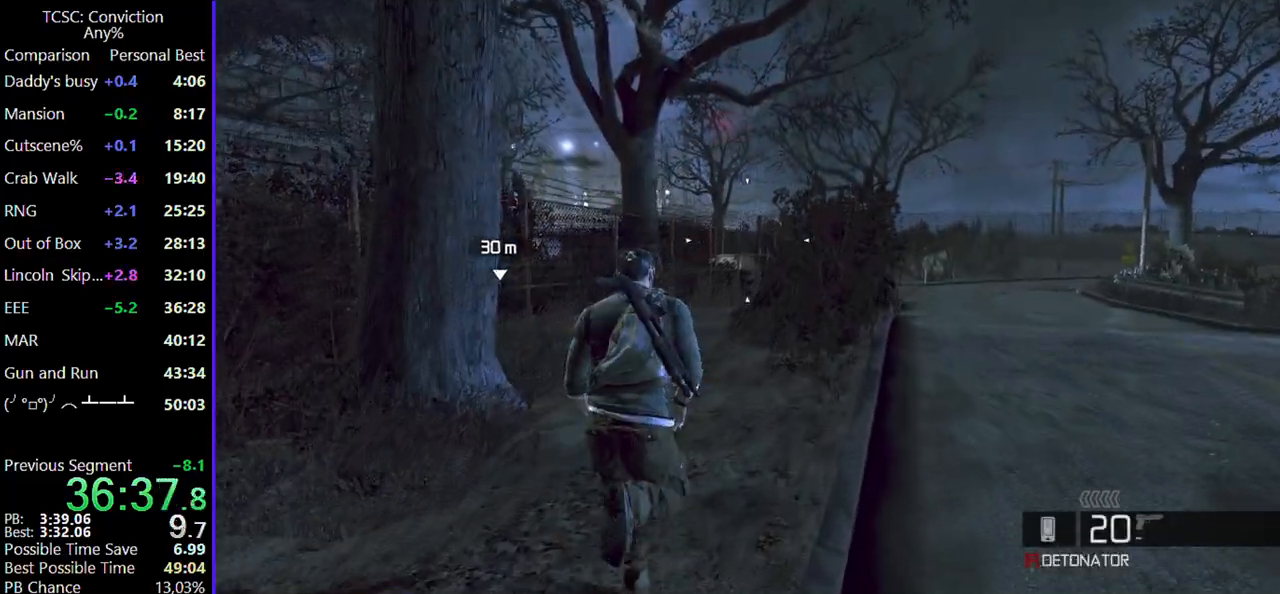
{"keys": ["w"], "mouse": [], "events": []}
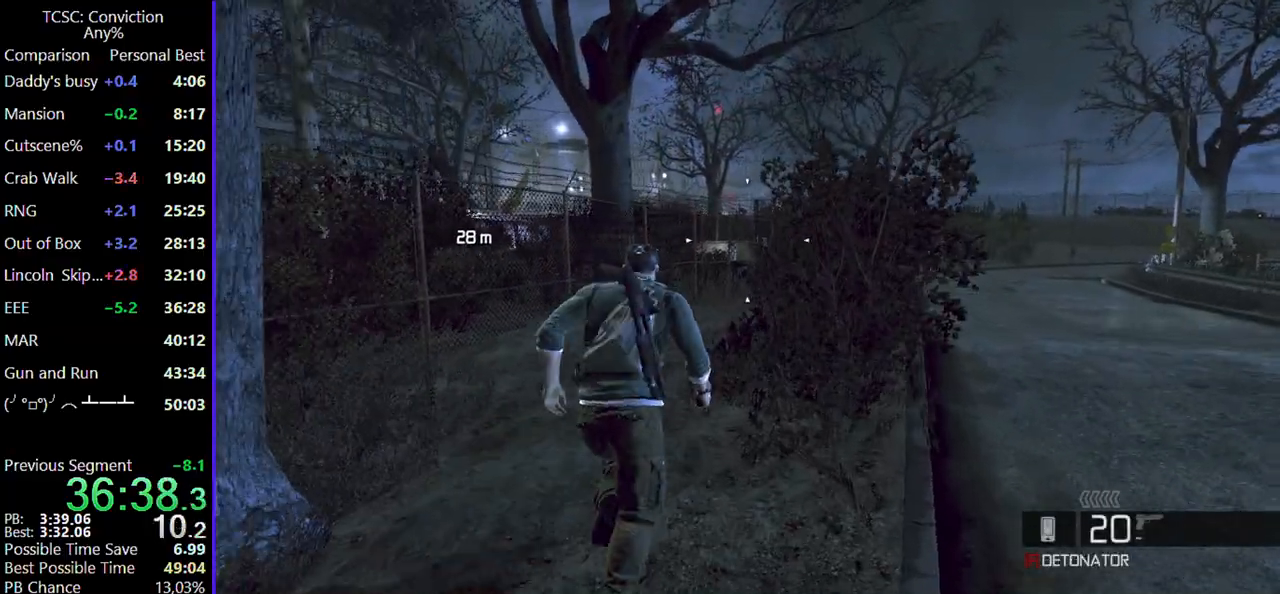
{"keys": ["w"], "mouse": [], "events": [[17, "f", "down"], [117, "f", "up"]]}
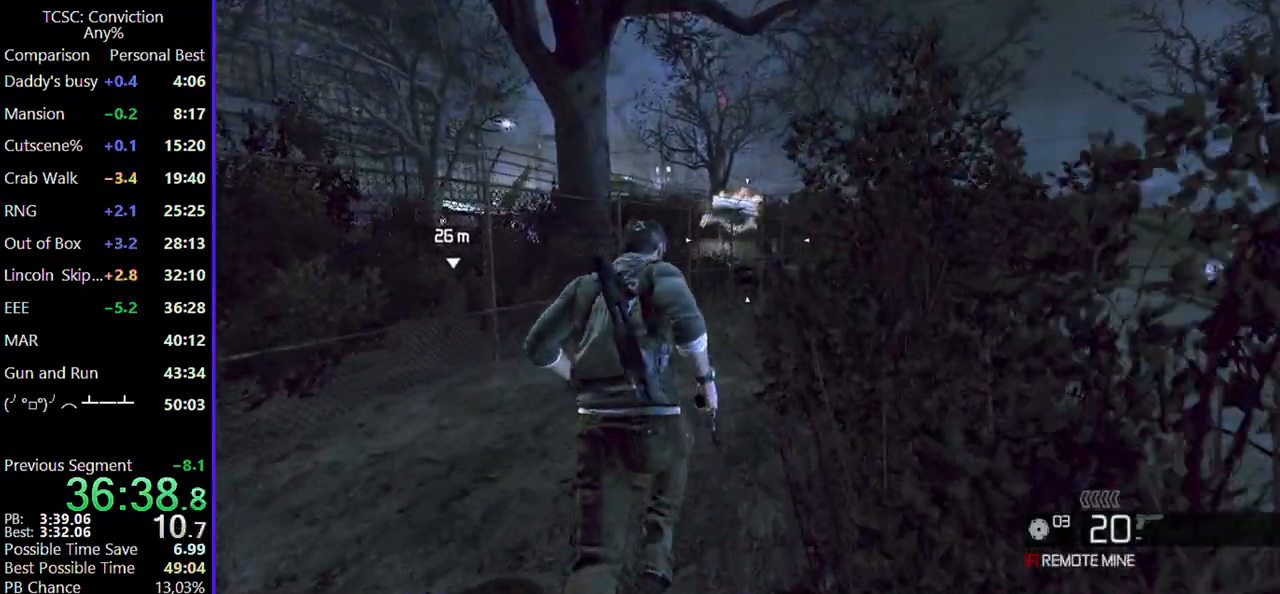
{"keys": ["w"], "mouse": [], "events": []}
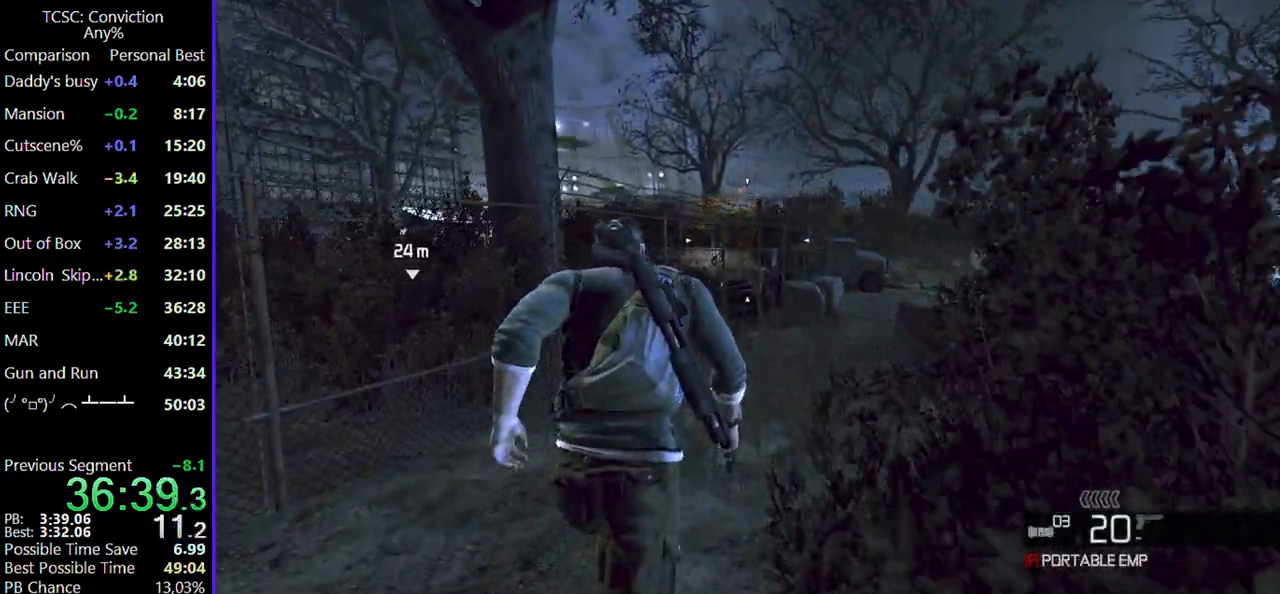
{"keys": ["d", "w"], "mouse": [], "events": [[434, "d", "down"]]}
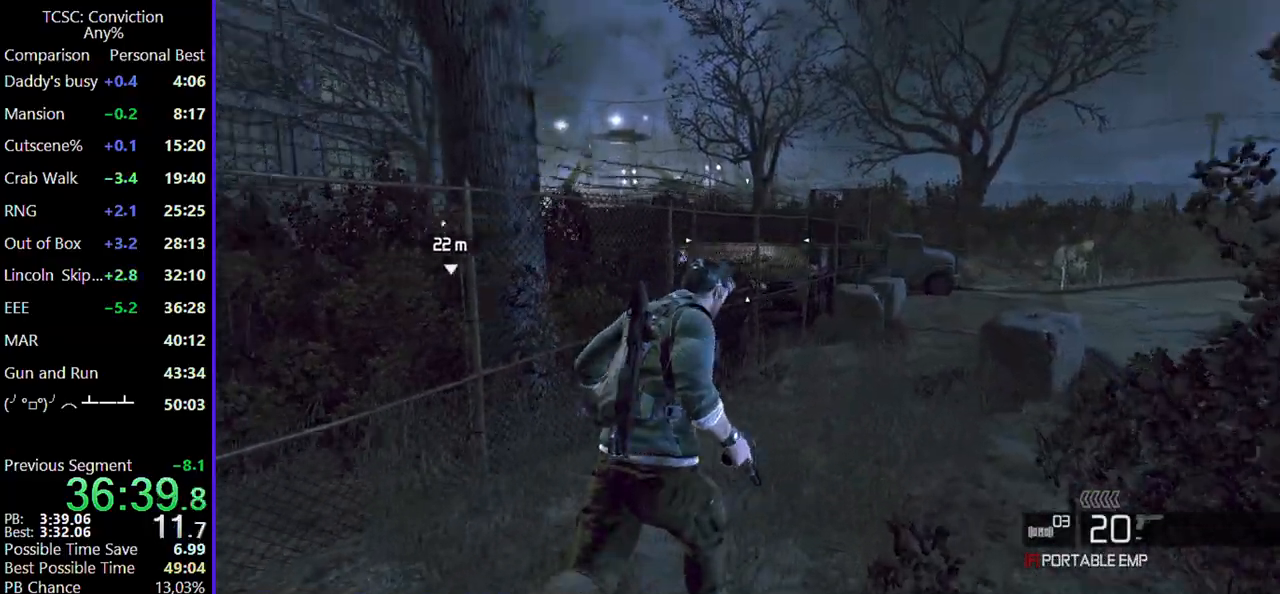
{"keys": ["d", "w"], "mouse": [], "events": []}
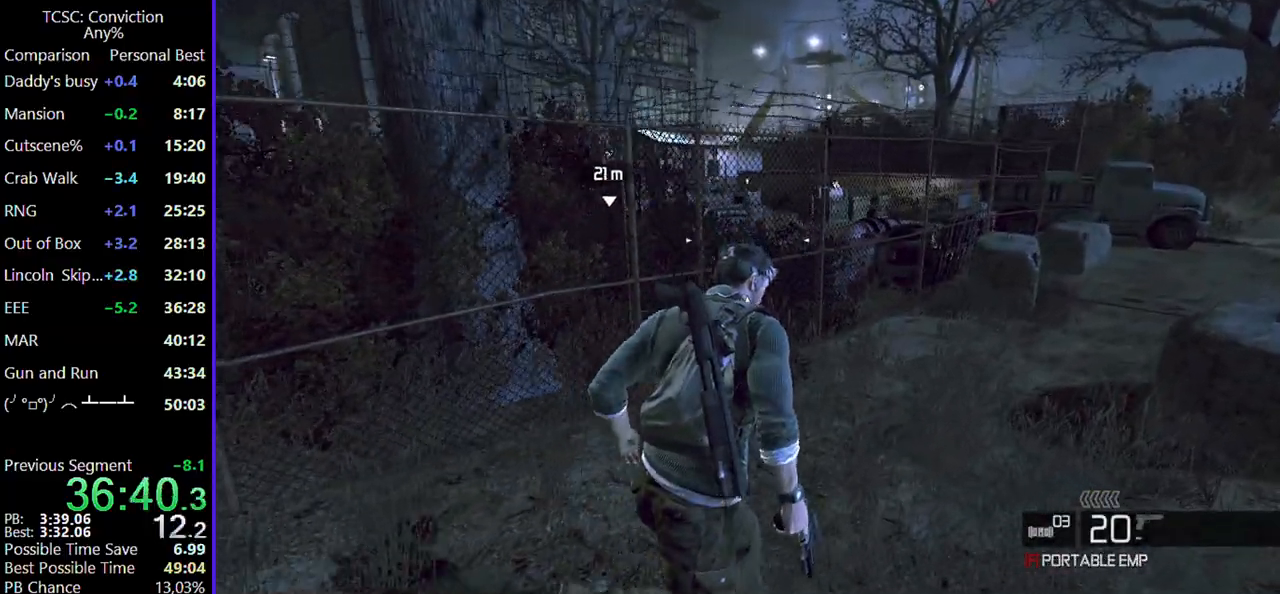
{"keys": ["d", "w"], "mouse": [], "events": []}
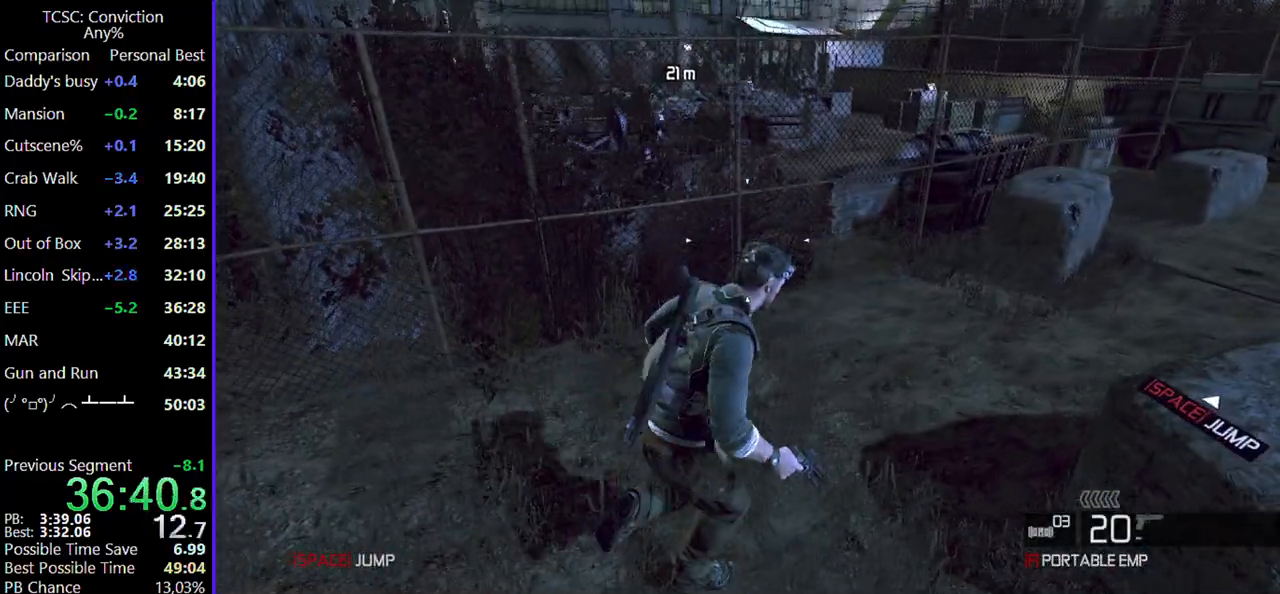
{"keys": ["f", "w"], "mouse": [], "events": [[384, "d", "up"], [417, "f", "down"]]}
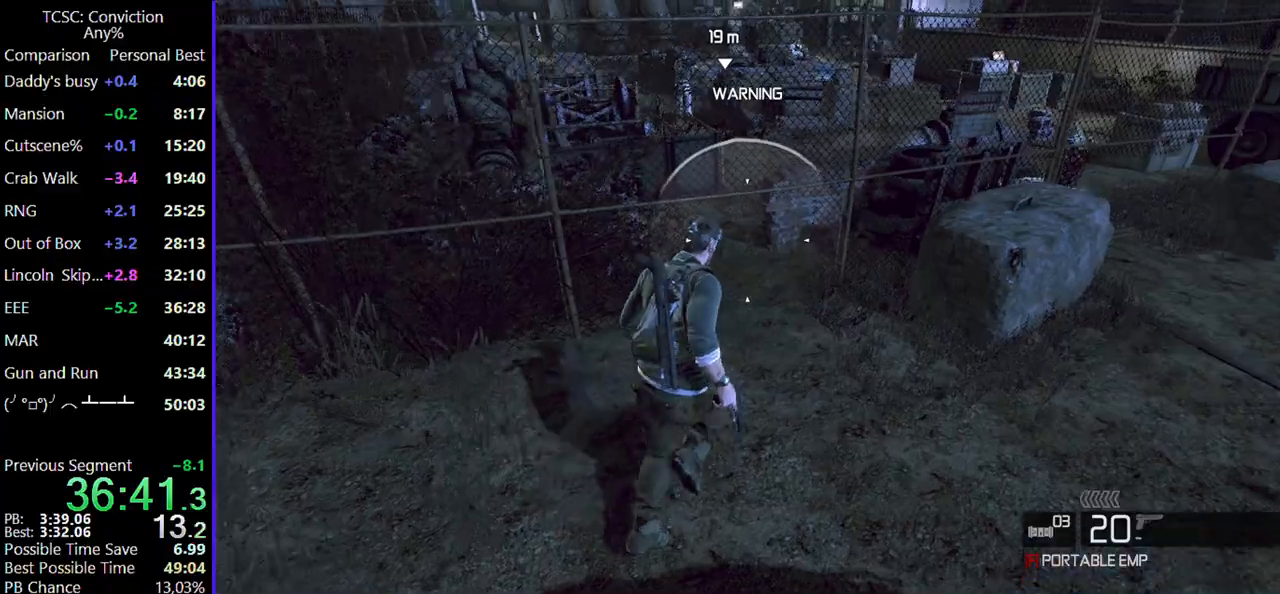
{"keys": ["w"], "mouse": [], "events": [[17, "f", "up"], [217, "ctrl", "down"], [350, "ctrl", "up"]]}
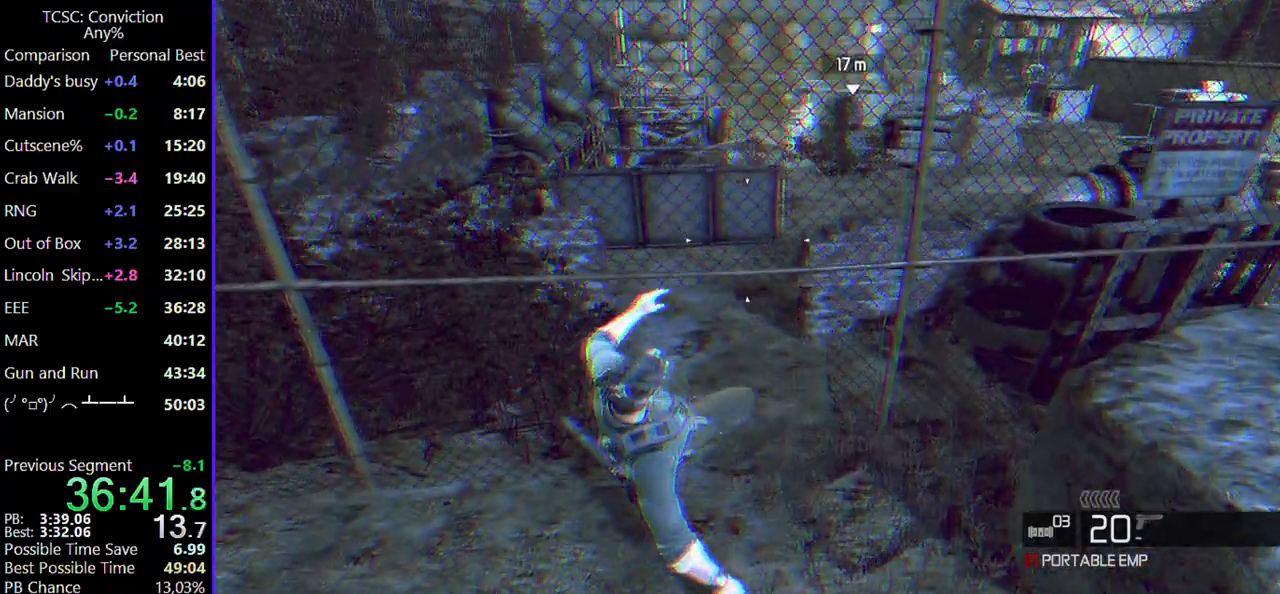
{"keys": ["w"], "mouse": [], "events": [[217, "ctrl", "down"], [317, "ctrl", "up"]]}
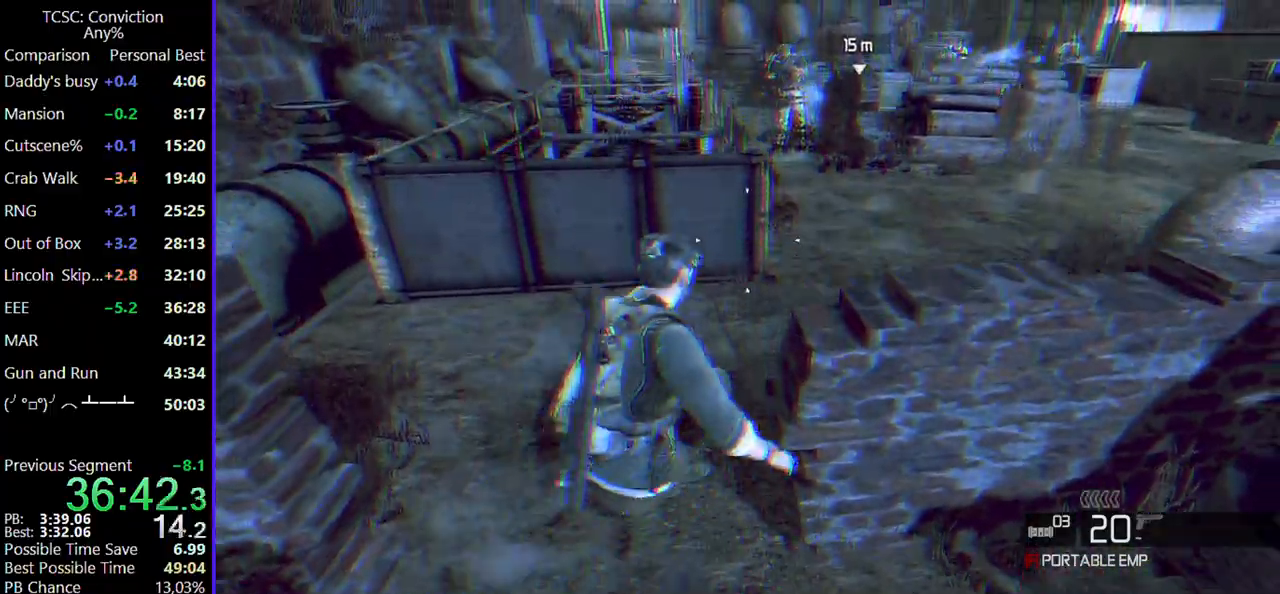
{"keys": ["d", "w"], "mouse": [], "events": [[100, "d", "down"]]}
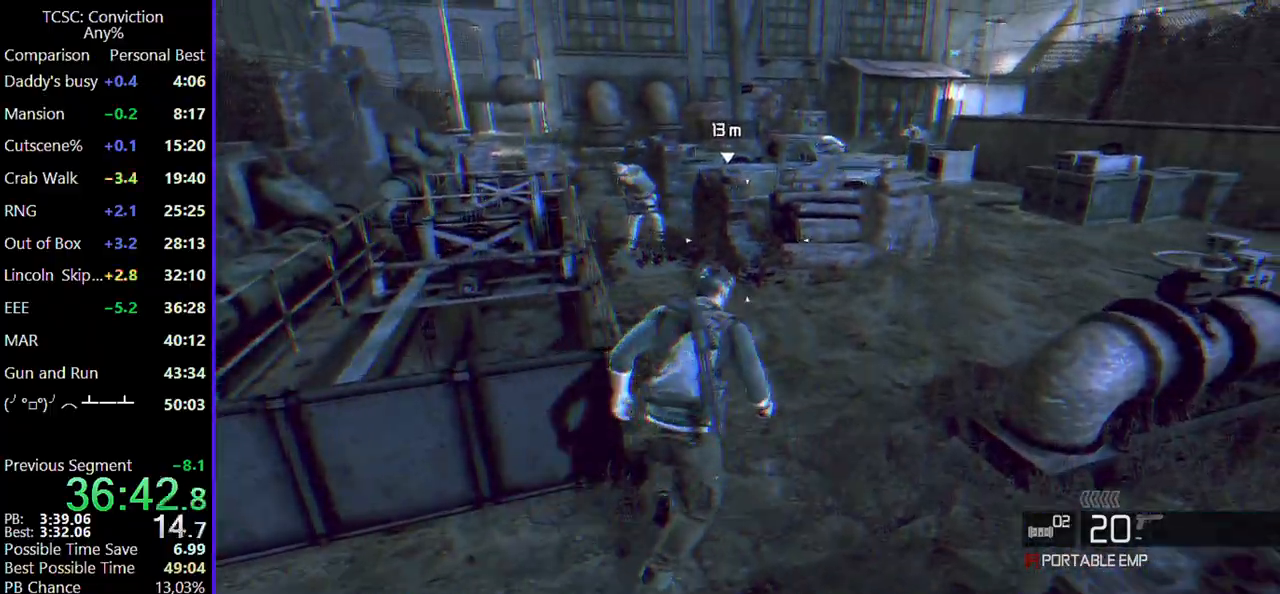
{"keys": ["d", "w"], "mouse": [], "events": []}
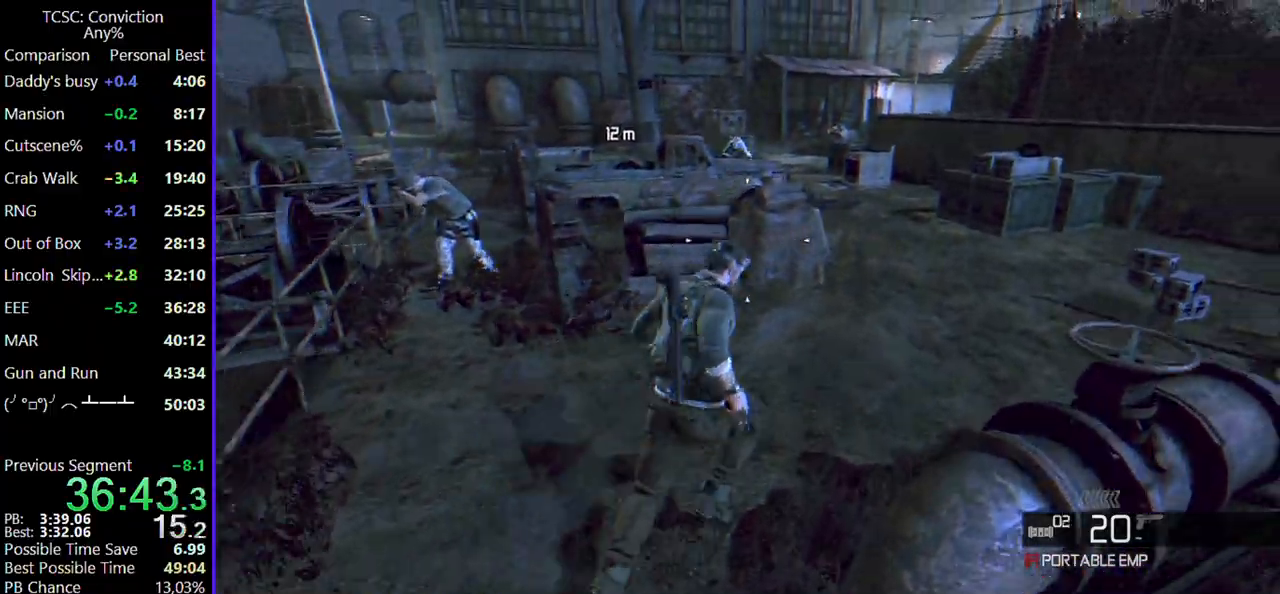
{"keys": ["d", "w"], "mouse": [], "events": [[134, "d", "up"], [217, "d", "down"]]}
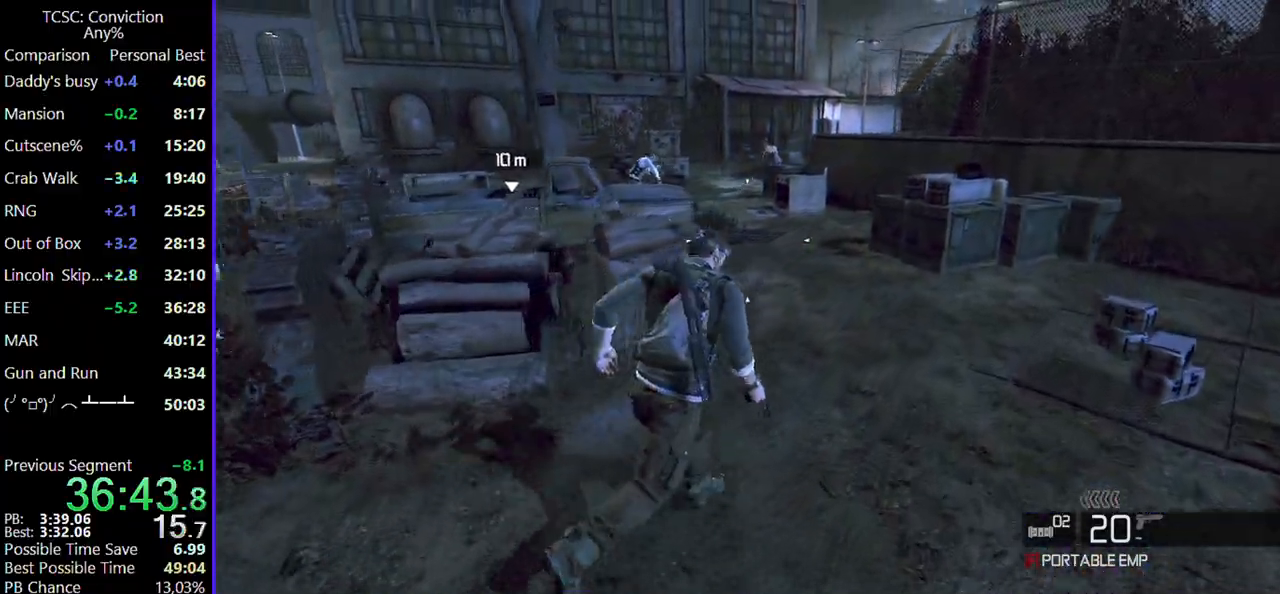
{"keys": ["w"], "mouse": [], "events": [[100, "d", "up"]]}
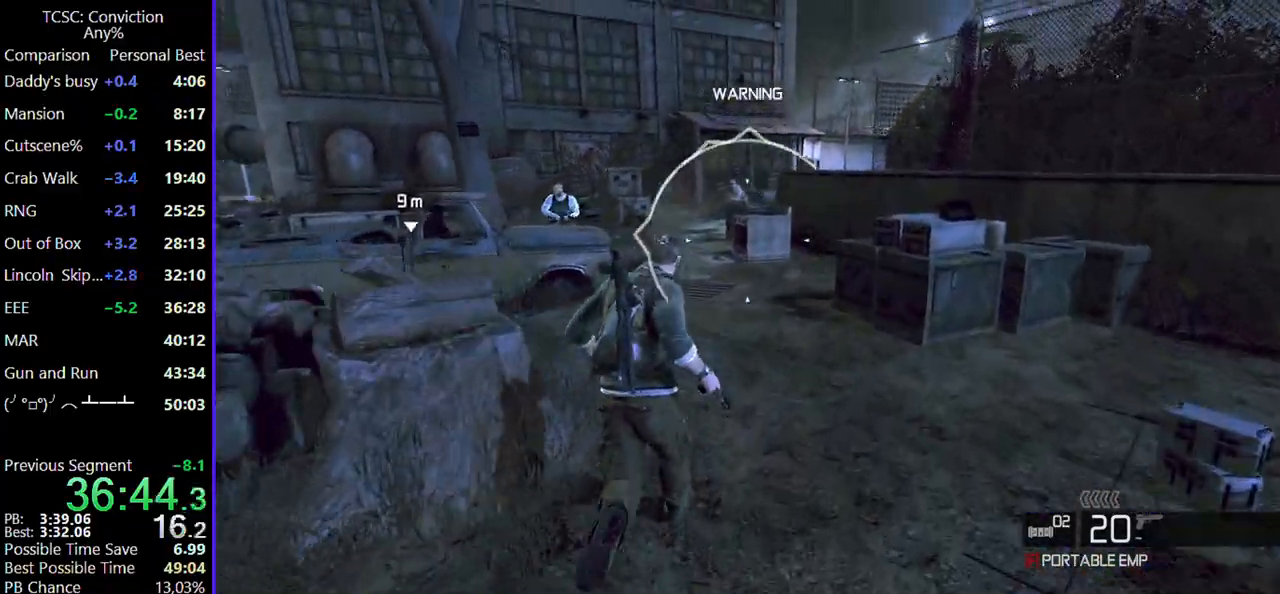
{"keys": ["w"], "mouse": [], "events": [[167, "f", "down"], [250, "f", "up"]]}
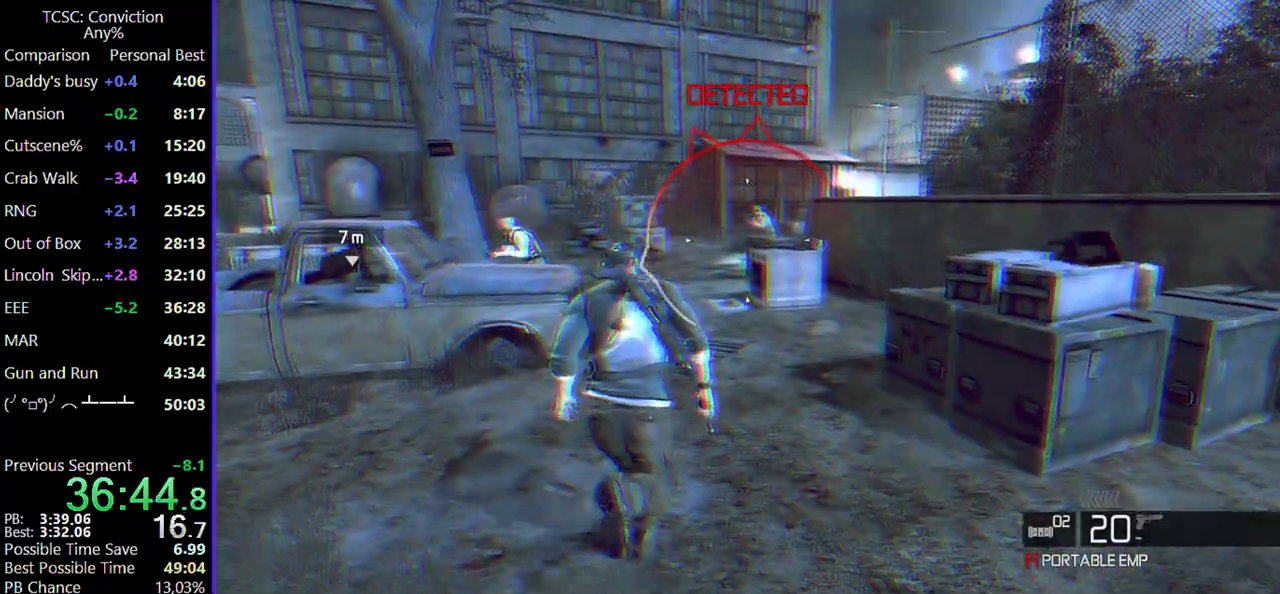
{"keys": ["w"], "mouse": [], "events": []}
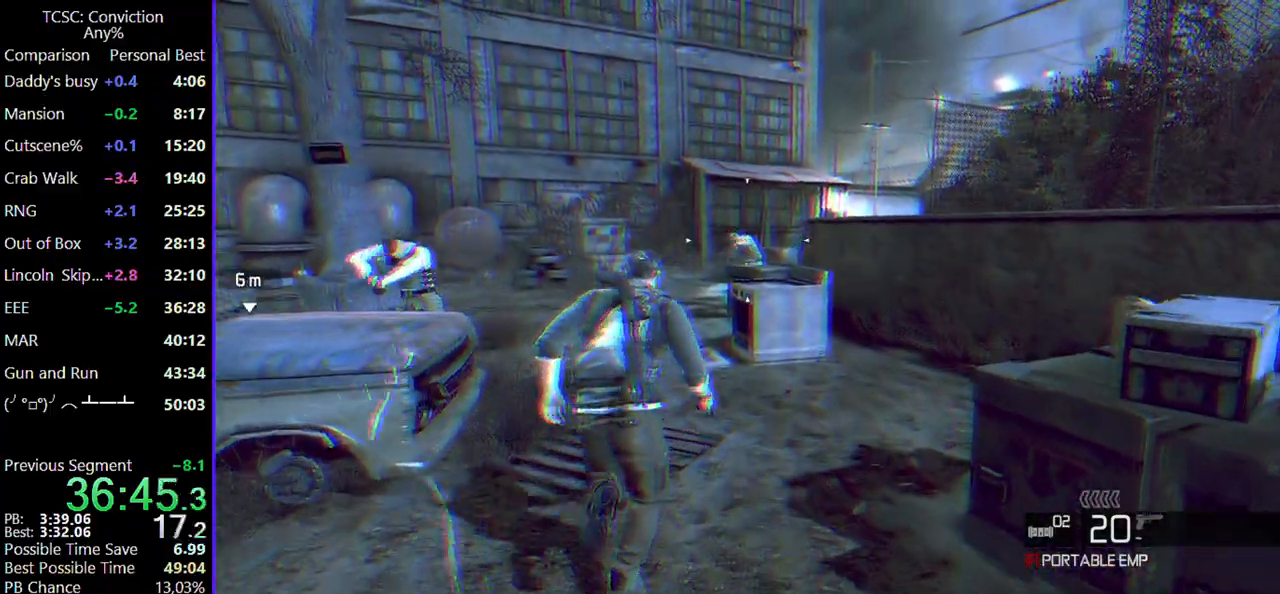
{"keys": ["w"], "mouse": ["left"], "events": [[50, "mouse_left", "down"], [150, "mouse_left", "up"], [234, "mouse_left", "down"], [334, "mouse_left", "up"], [434, "mouse_left", "down"]]}
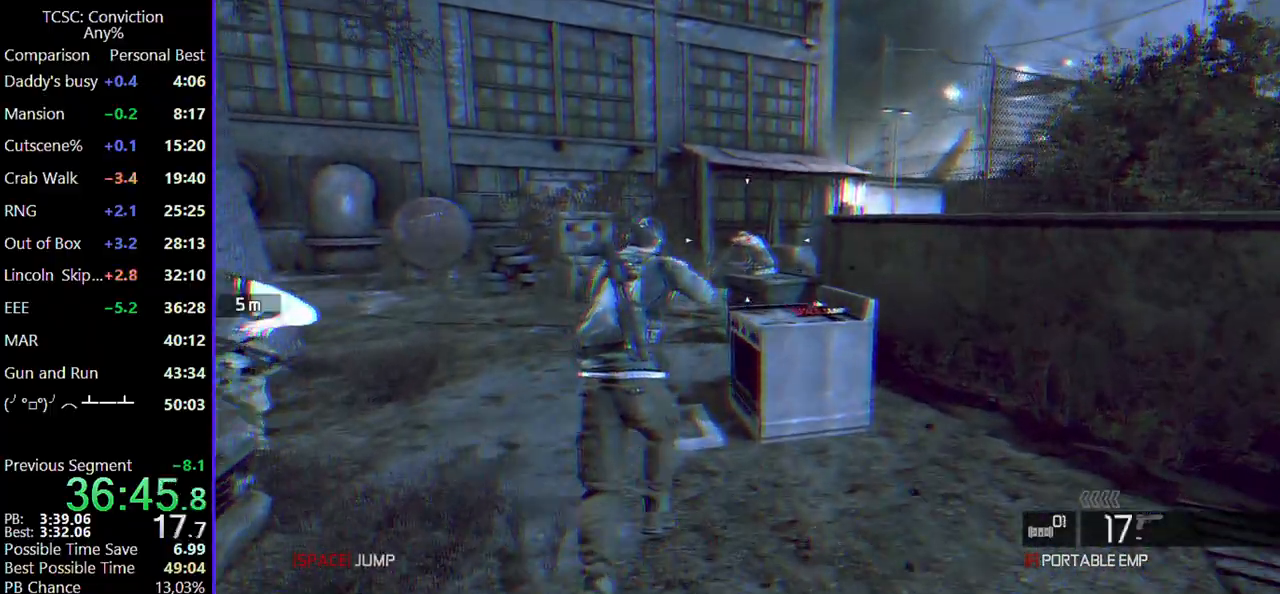
{"keys": ["w"], "mouse": ["left"], "events": [[17, "mouse_left", "up"], [117, "mouse_left", "down"], [200, "mouse_left", "up"], [267, "mouse_left", "down"], [384, "mouse_left", "up"], [434, "mouse_left", "down"]]}
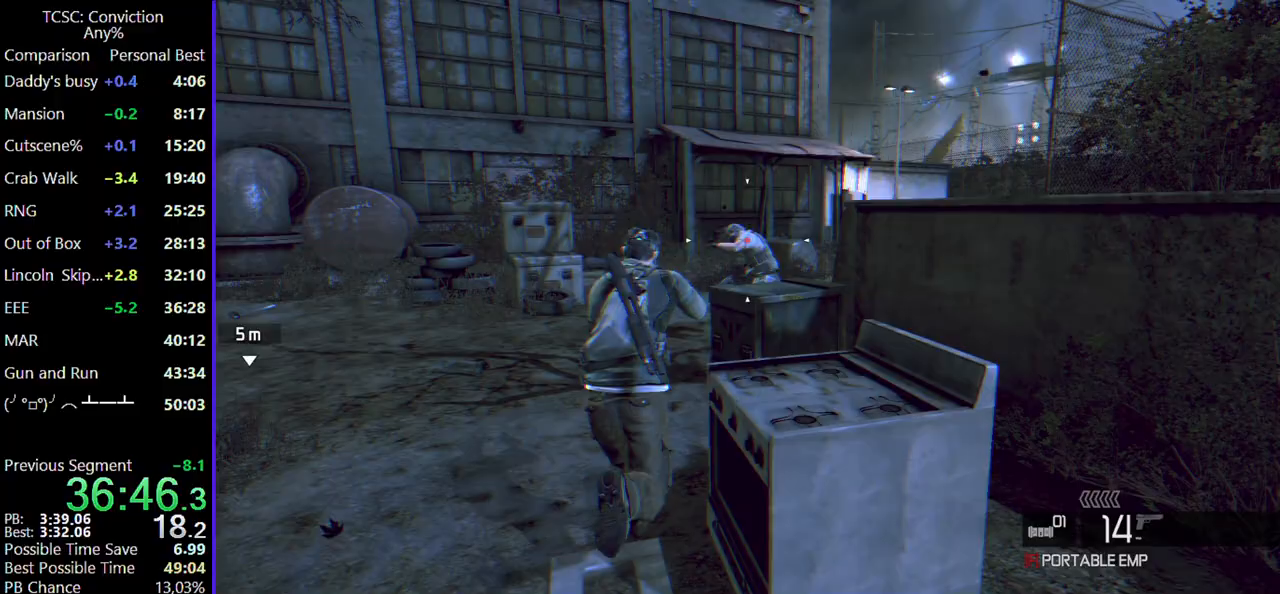
{"keys": ["w"], "mouse": ["left"], "events": [[34, "mouse_left", "up"], [84, "mouse_left", "down"], [217, "a", "down"], [217, "mouse_left", "up"], [317, "a", "up"], [317, "mouse_left", "down"], [400, "mouse_left", "up"], [450, "mouse_left", "down"]]}
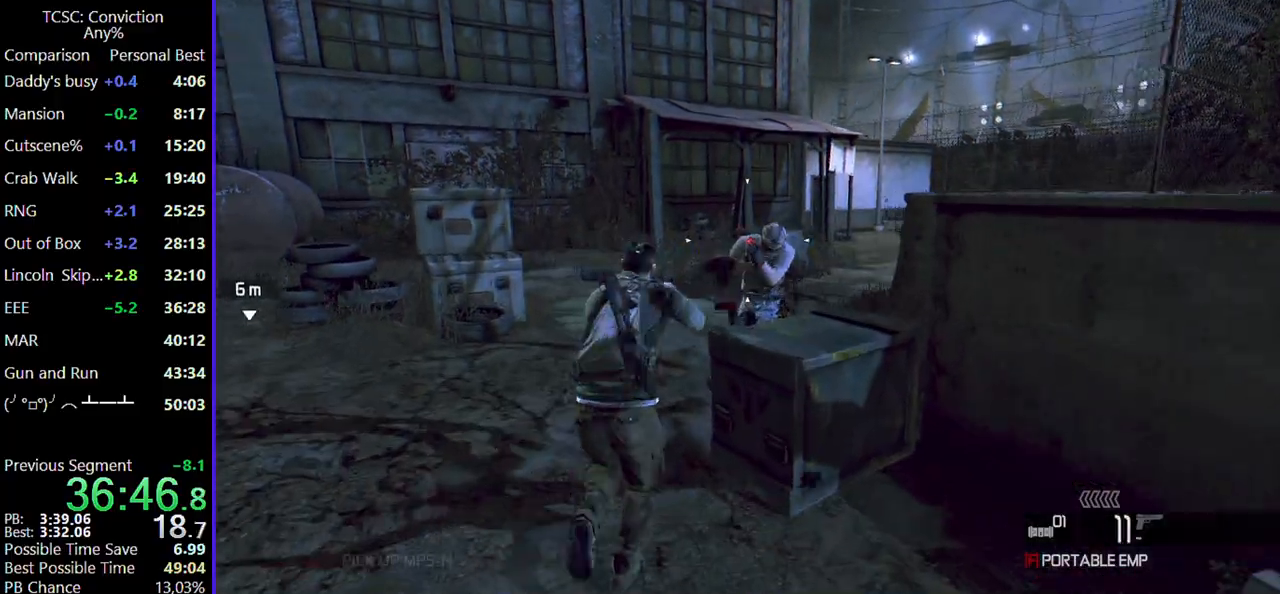
{"keys": ["w"], "mouse": [], "events": [[17, "a", "down"], [67, "a", "up"], [67, "mouse_left", "up"], [134, "mouse_left", "down"], [234, "mouse_left", "up"], [334, "mouse_left", "down"], [434, "mouse_left", "up"]]}